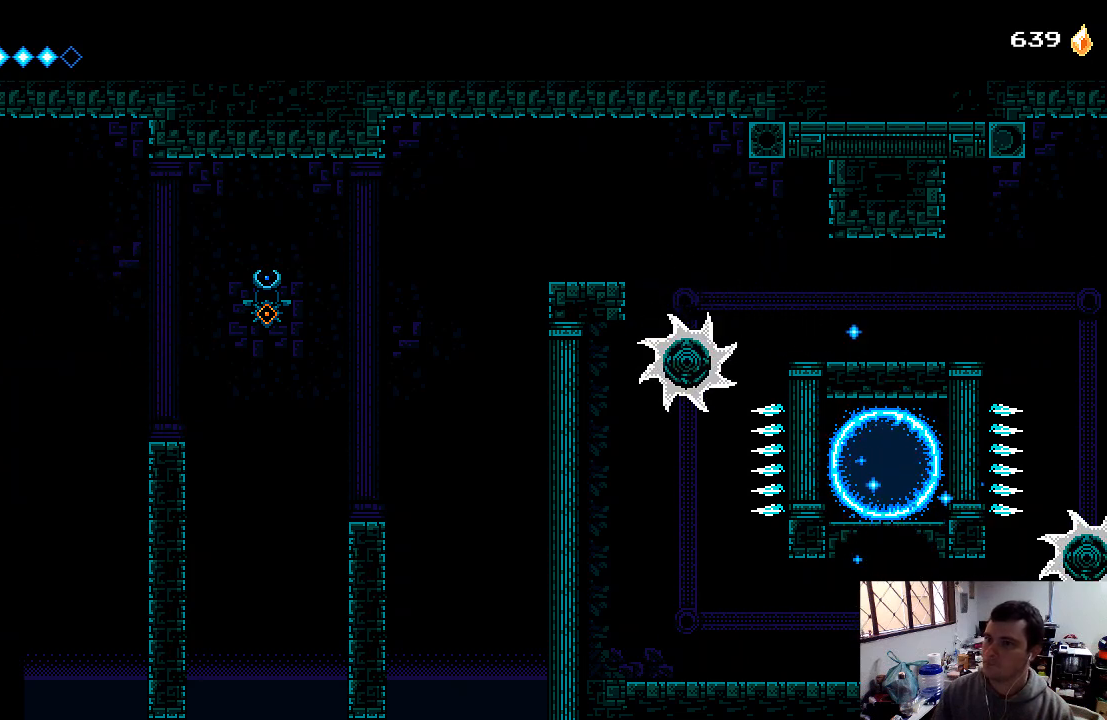
Gameplay with a controller (Xbox layout); each line is a JSON object with the inputs held at the frame after it. "events" lists button and stick changes between this image and that frame as [ms after this image, input, new state], when the widget could be followed in between. Not read: L3 R3.
{"buttons": ["DPAD_LEFT"], "left_stick": "center", "right_stick": "center", "events": []}
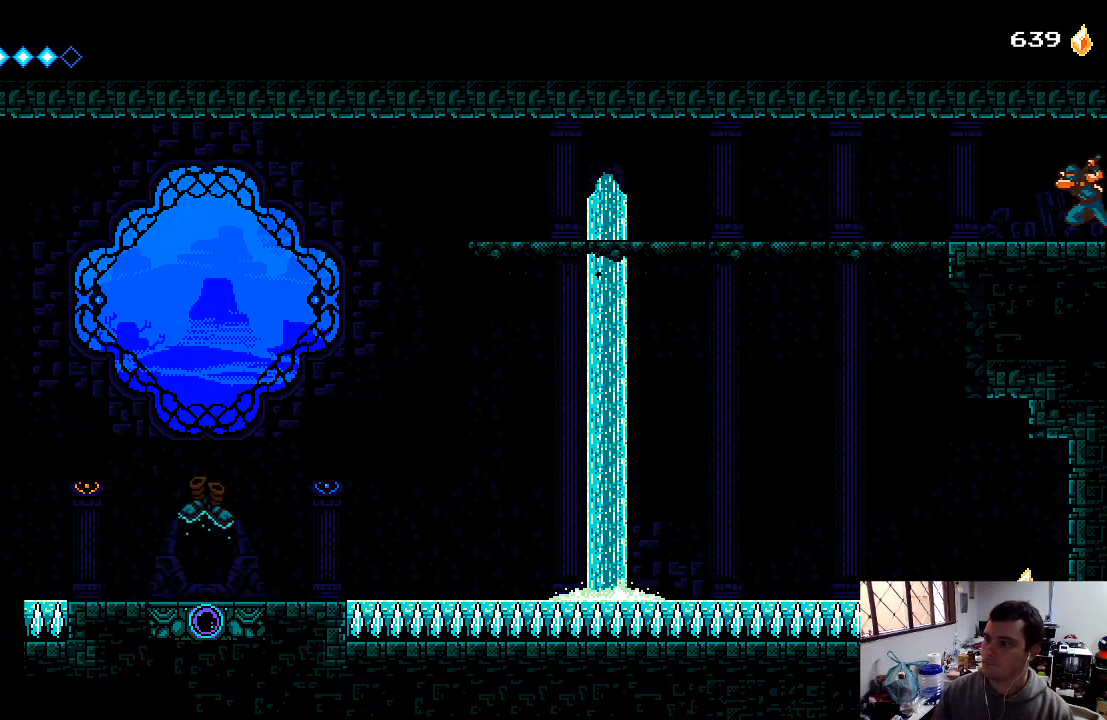
{"buttons": [], "left_stick": "center", "right_stick": "center", "events": [[33, "DPAD_LEFT", "up"]]}
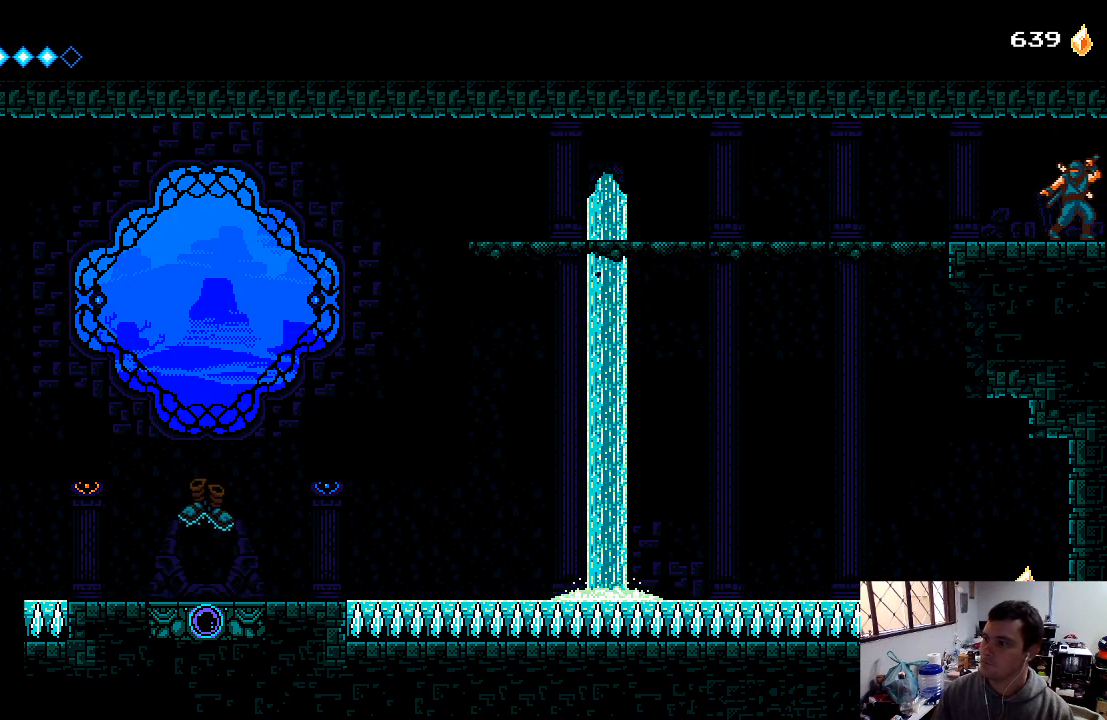
{"buttons": [], "left_stick": "center", "right_stick": "center", "events": []}
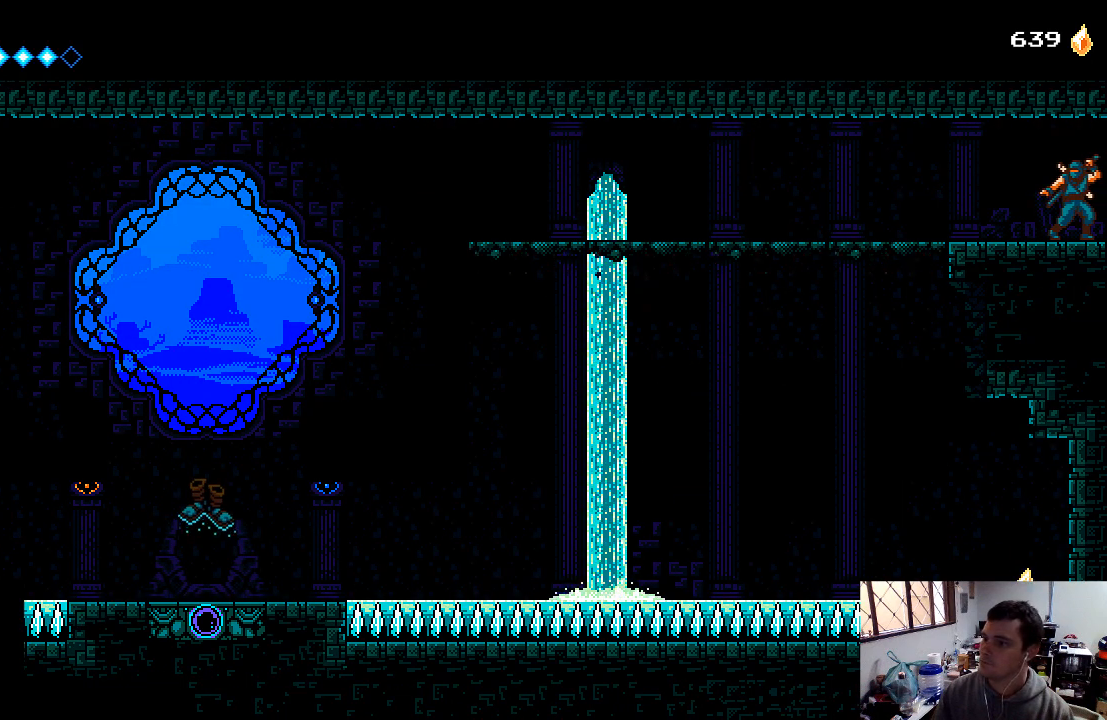
{"buttons": [], "left_stick": "center", "right_stick": "center", "events": []}
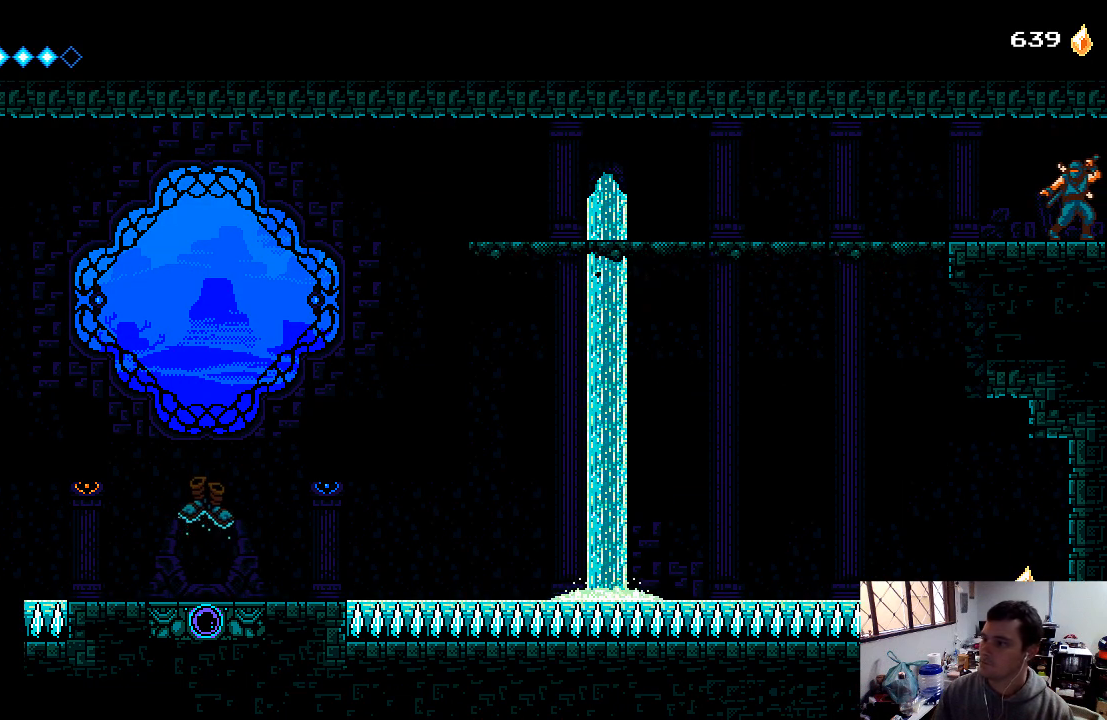
{"buttons": ["DPAD_LEFT"], "left_stick": "center", "right_stick": "center", "events": [[500, "DPAD_LEFT", "down"]]}
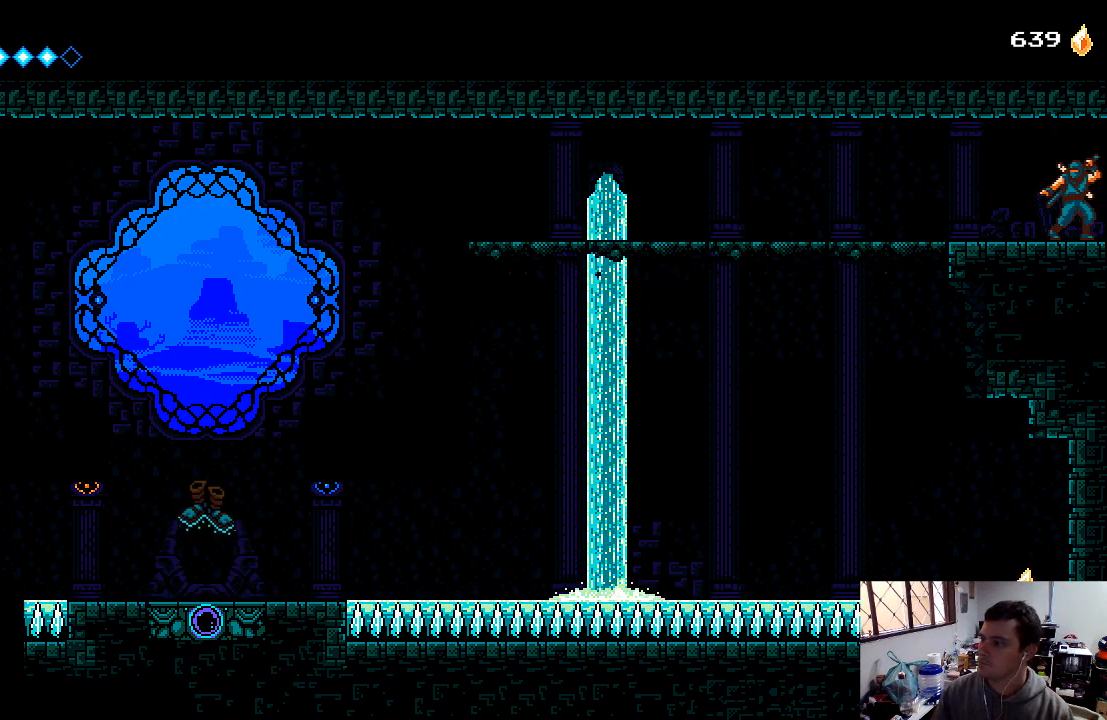
{"buttons": ["DPAD_LEFT"], "left_stick": "center", "right_stick": "center", "events": []}
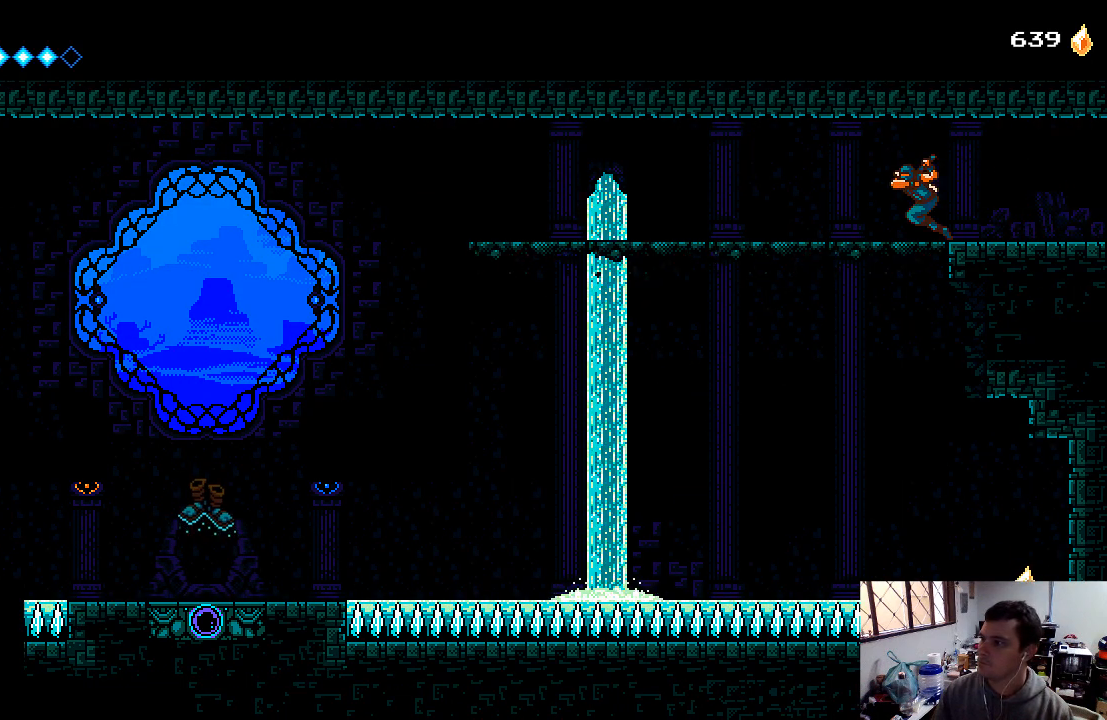
{"buttons": ["DPAD_LEFT"], "left_stick": "center", "right_stick": "center", "events": []}
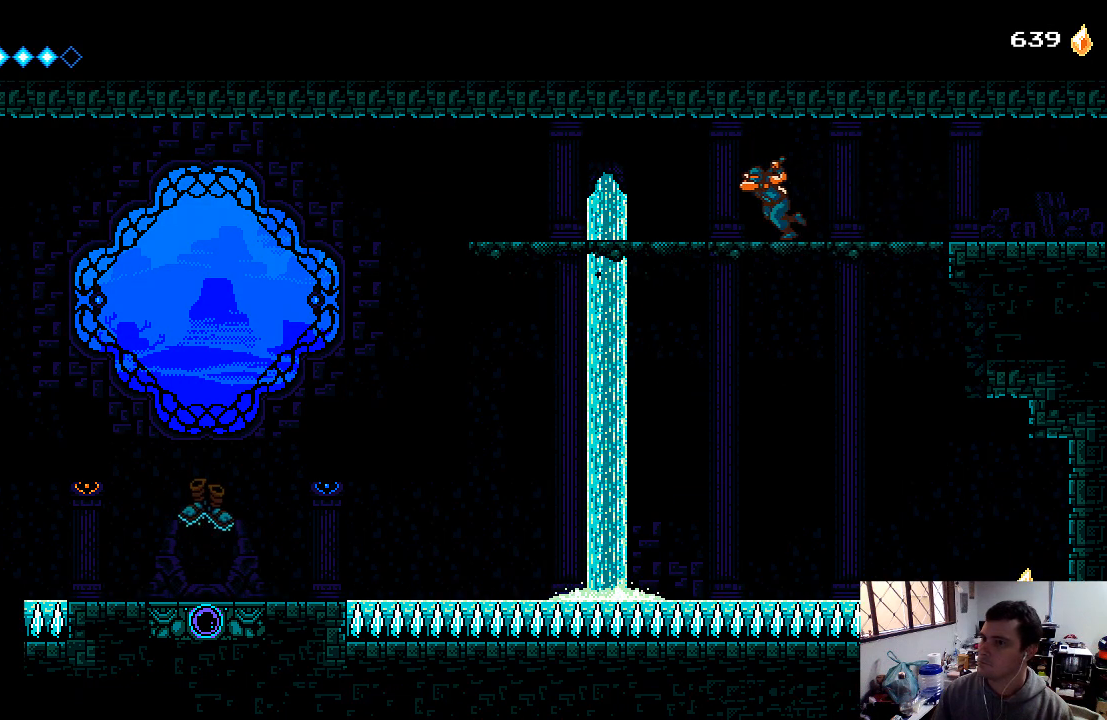
{"buttons": ["DPAD_LEFT"], "left_stick": "center", "right_stick": "center", "events": []}
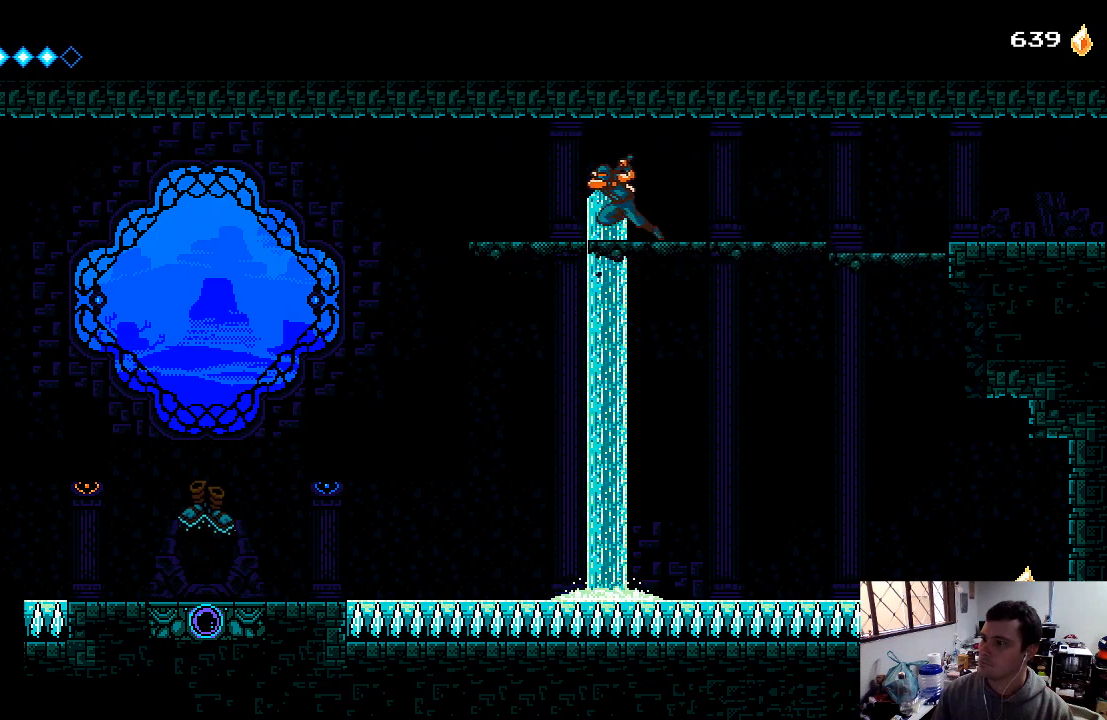
{"buttons": ["A", "DPAD_LEFT"], "left_stick": "center", "right_stick": "center", "events": [[400, "A", "down"]]}
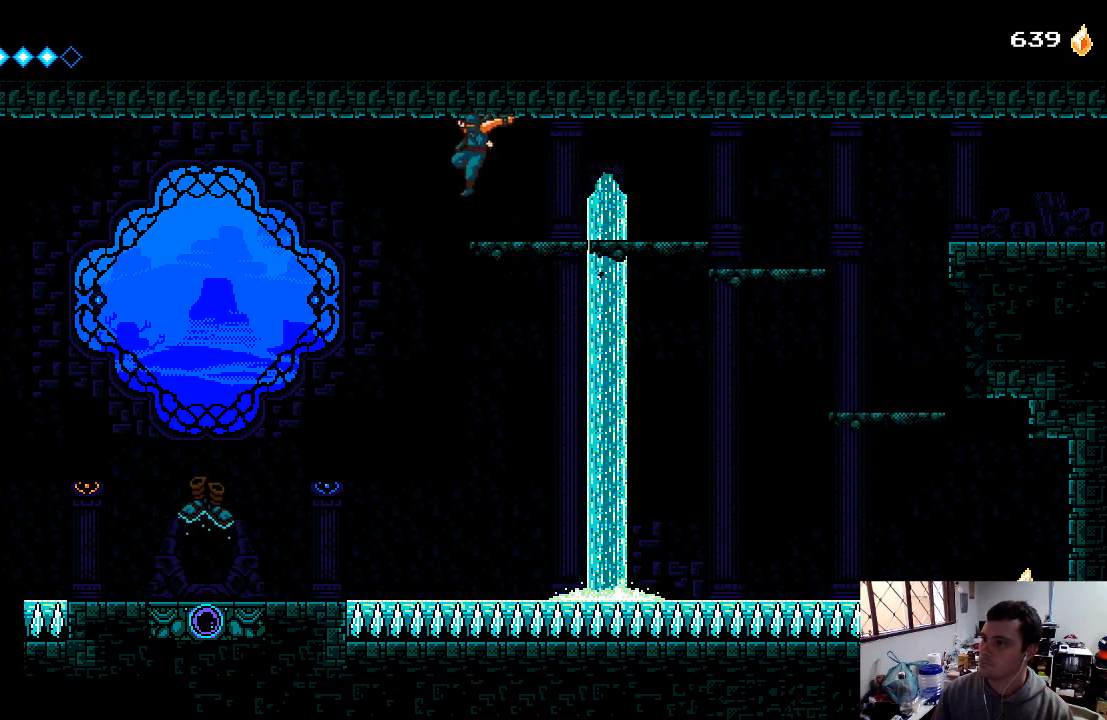
{"buttons": ["DPAD_LEFT"], "left_stick": "center", "right_stick": "center", "events": [[33, "A", "up"]]}
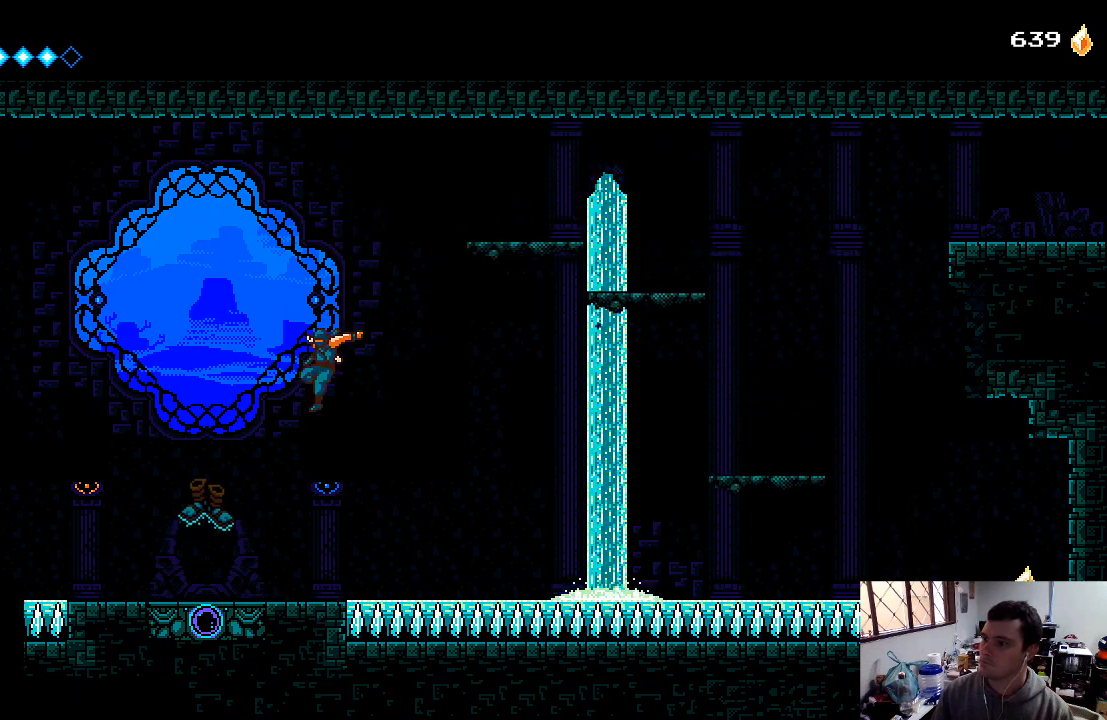
{"buttons": [], "left_stick": "center", "right_stick": "center", "events": [[367, "DPAD_LEFT", "up"]]}
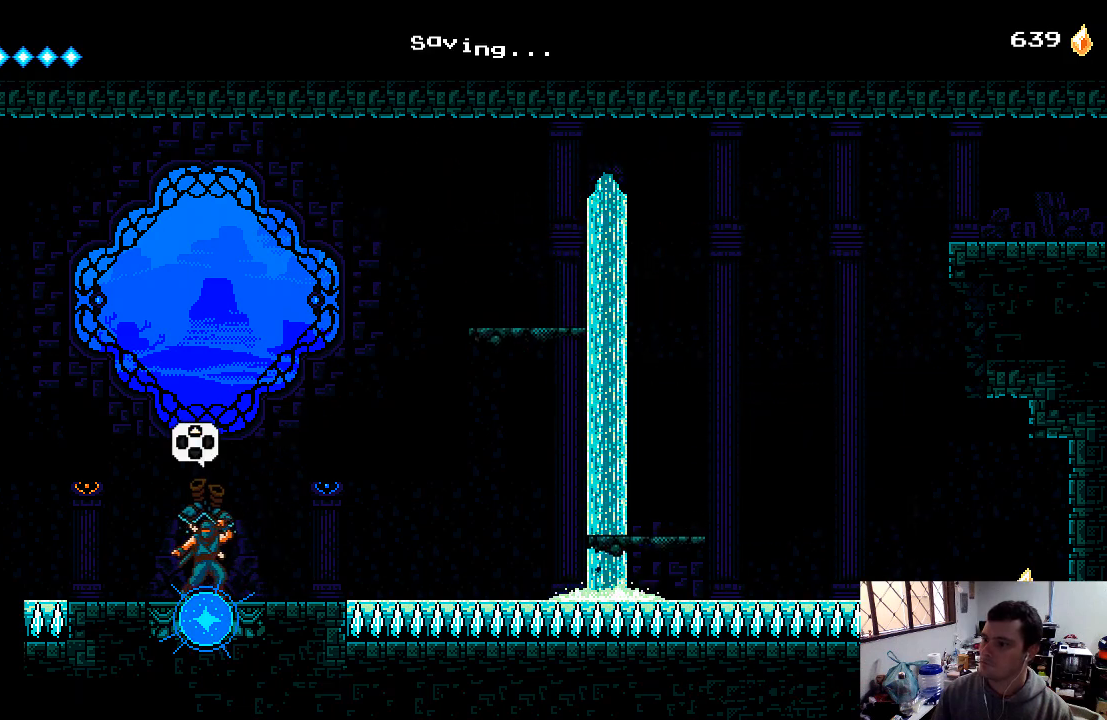
{"buttons": ["A"], "left_stick": "center", "right_stick": "center", "events": [[400, "A", "down"]]}
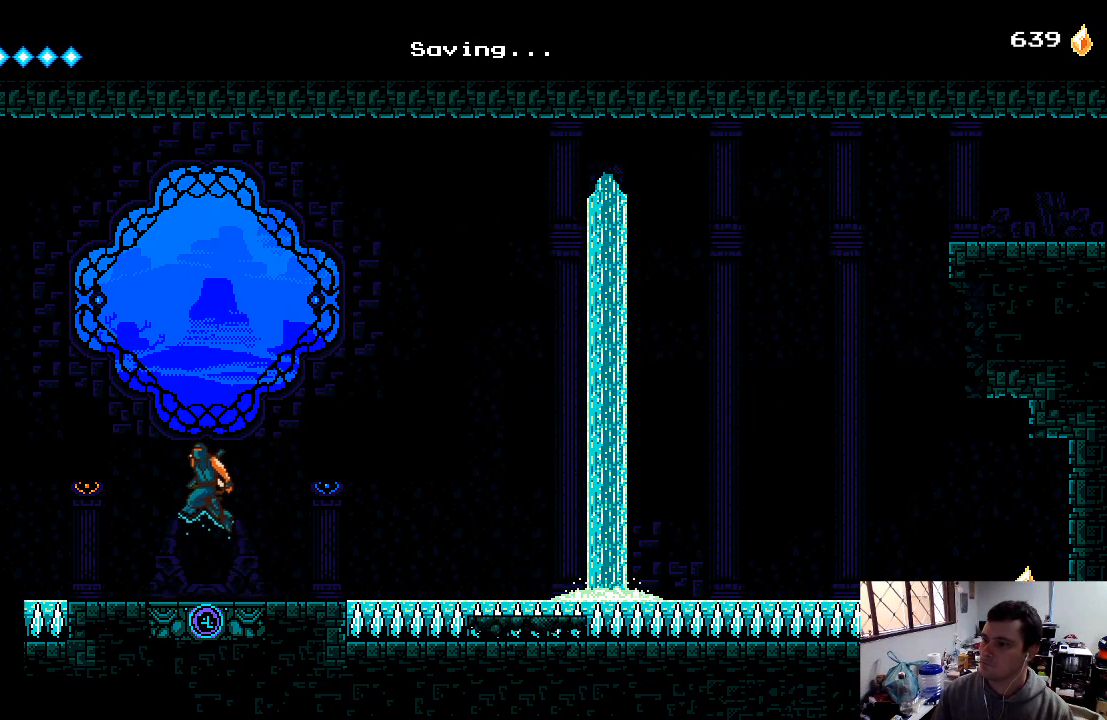
{"buttons": [], "left_stick": "center", "right_stick": "center", "events": [[400, "A", "up"]]}
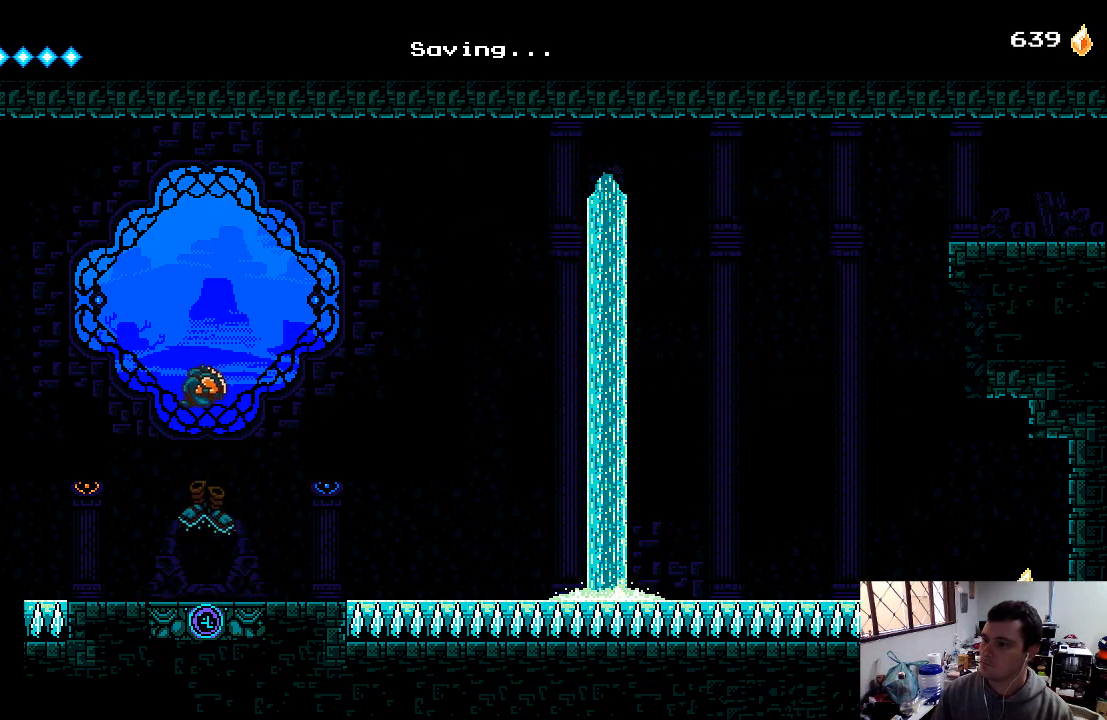
{"buttons": [], "left_stick": "center", "right_stick": "center", "events": []}
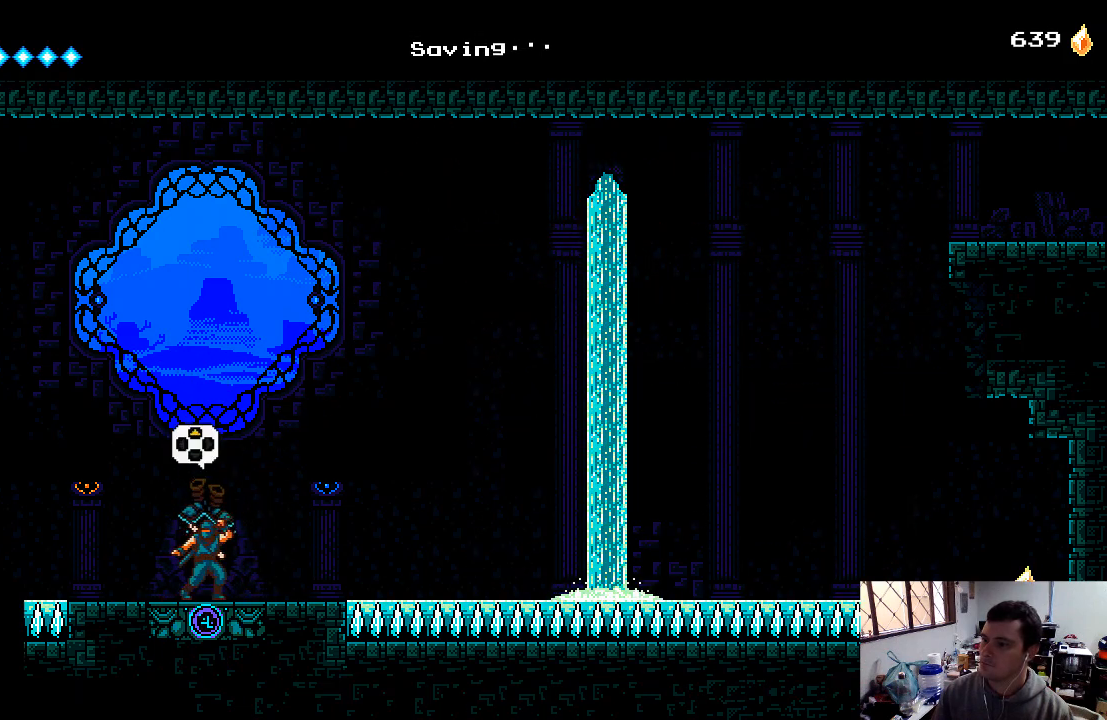
{"buttons": [], "left_stick": "center", "right_stick": "center", "events": [[167, "DPAD_UP", "down"], [333, "DPAD_UP", "up"]]}
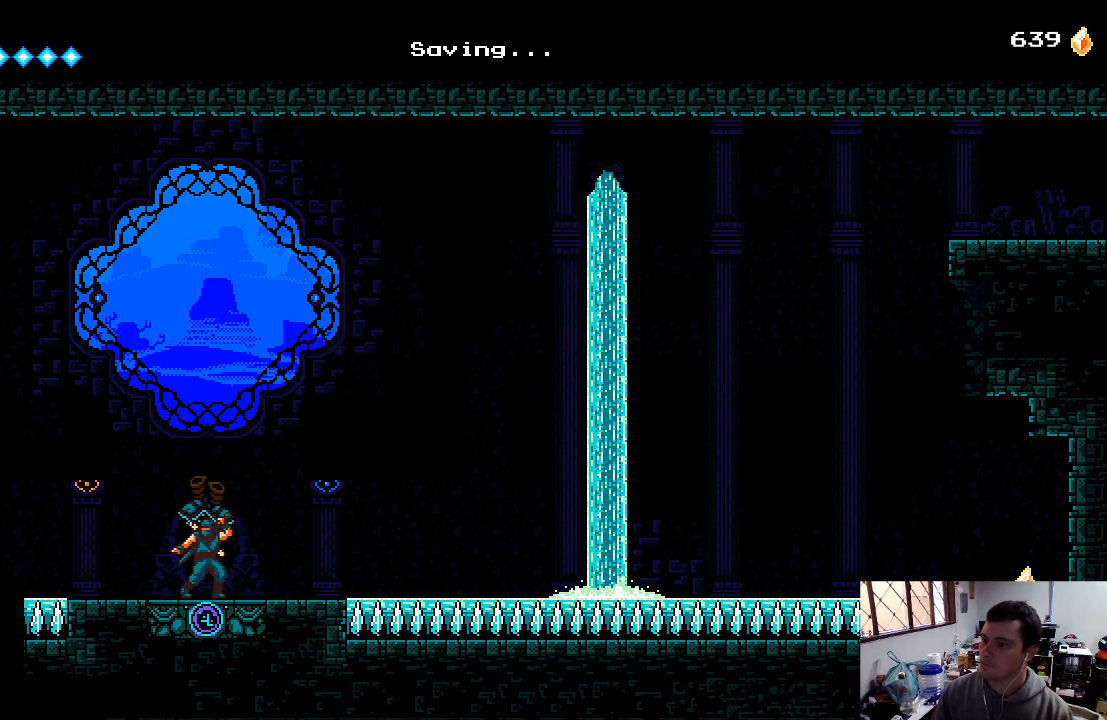
{"buttons": [], "left_stick": "center", "right_stick": "center", "events": []}
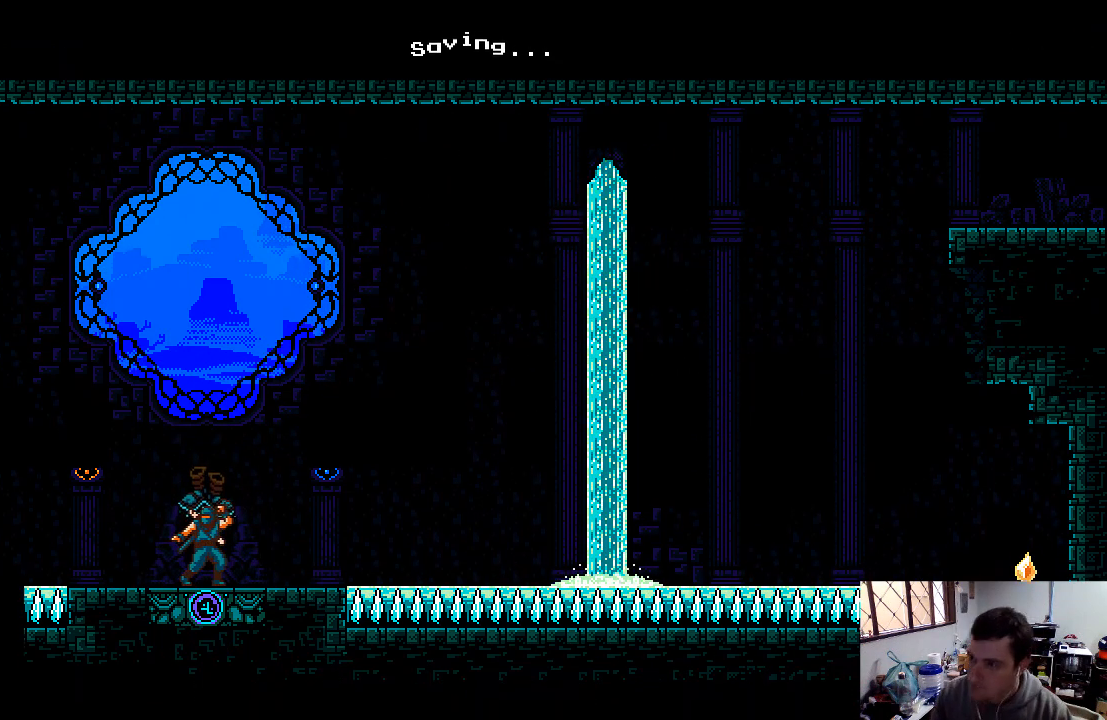
{"buttons": [], "left_stick": "center", "right_stick": "center", "events": []}
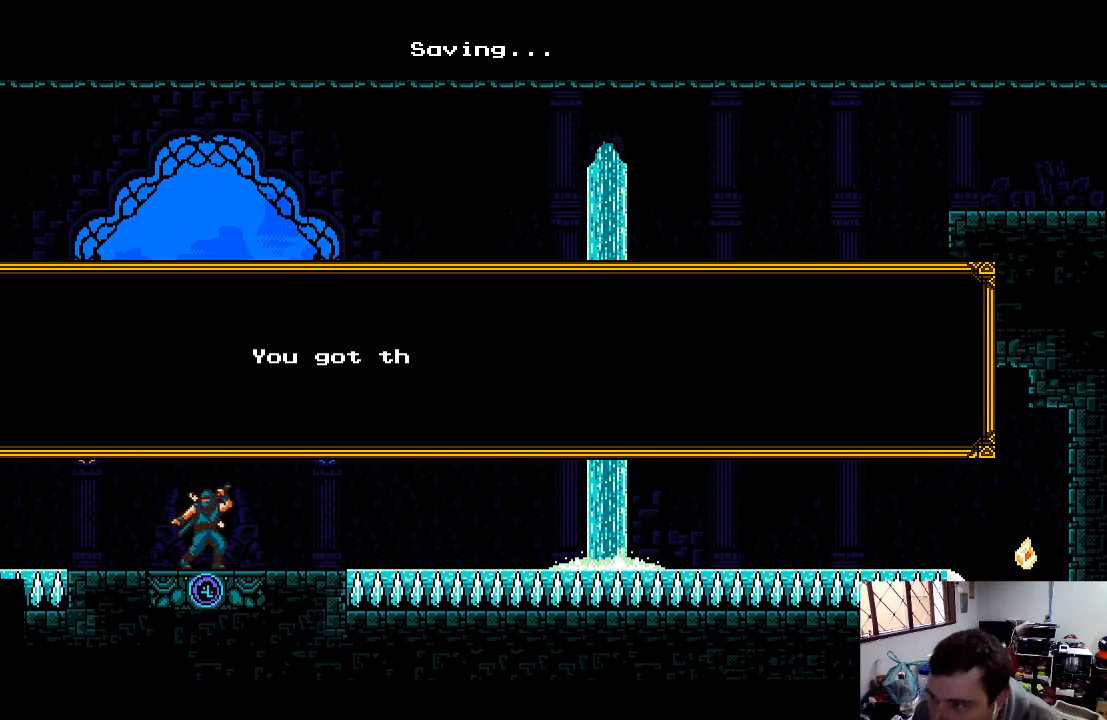
{"buttons": [], "left_stick": "center", "right_stick": "center", "events": []}
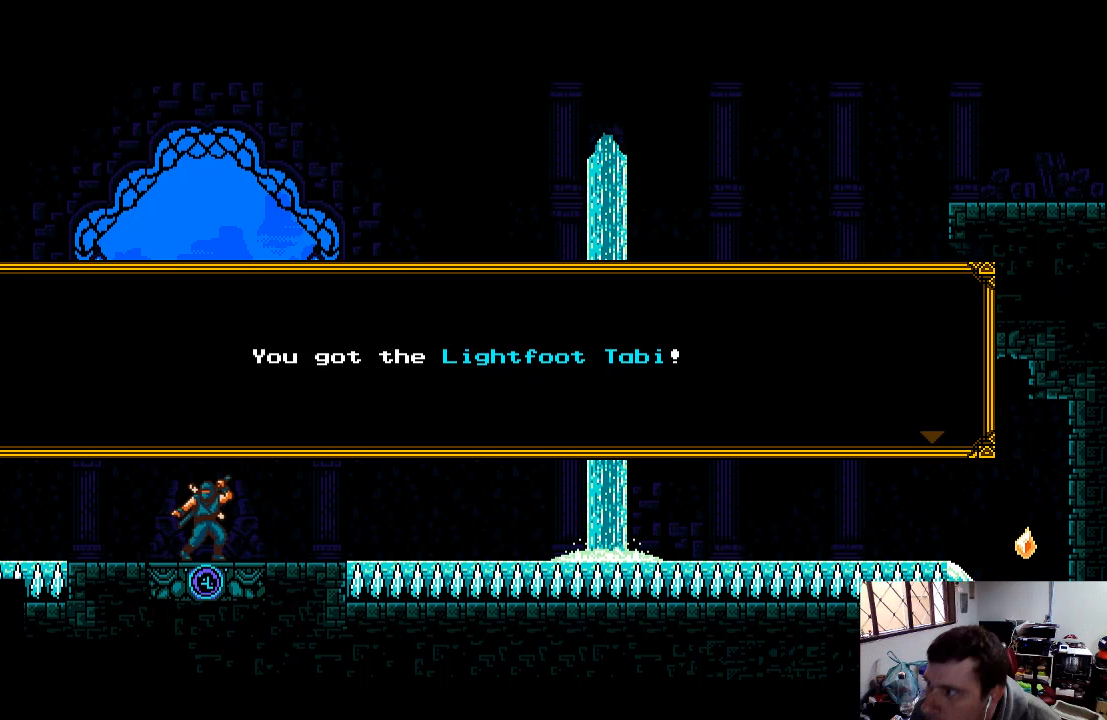
{"buttons": [], "left_stick": "center", "right_stick": "center", "events": []}
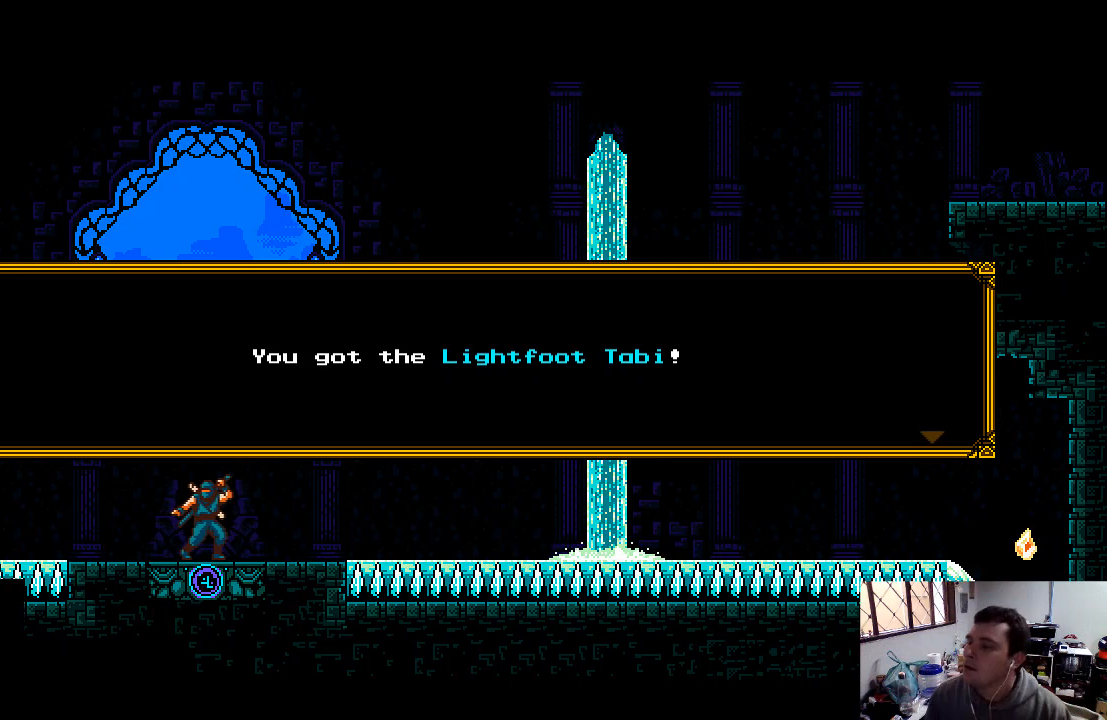
{"buttons": [], "left_stick": "center", "right_stick": "center", "events": []}
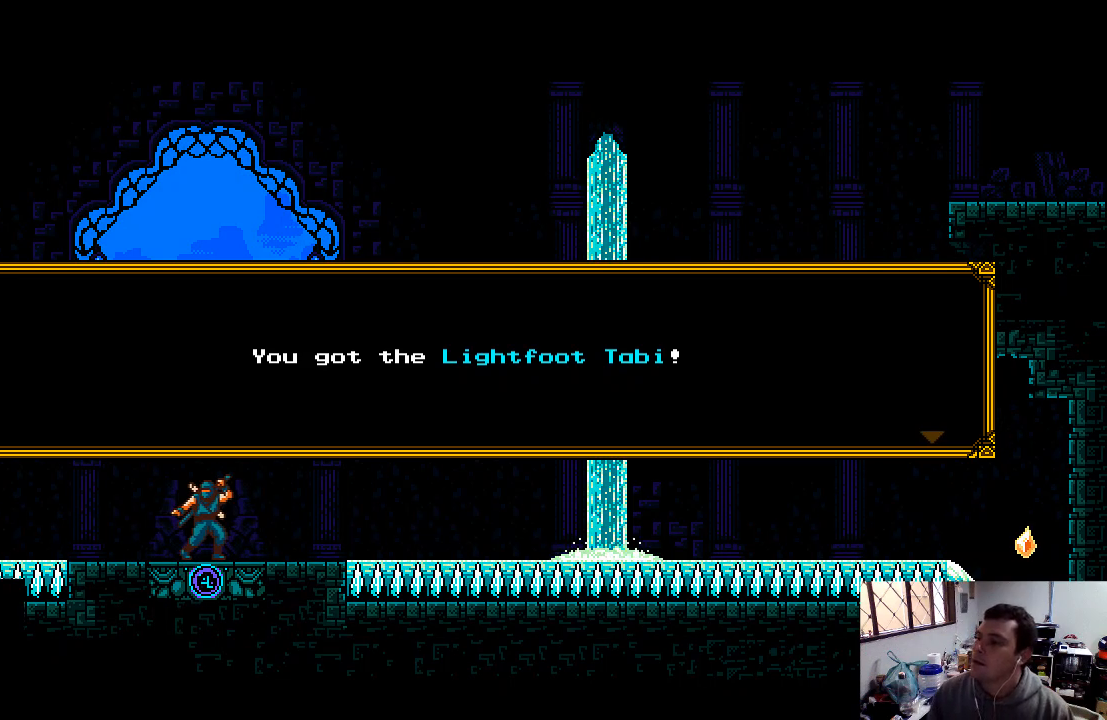
{"buttons": [], "left_stick": "center", "right_stick": "center", "events": []}
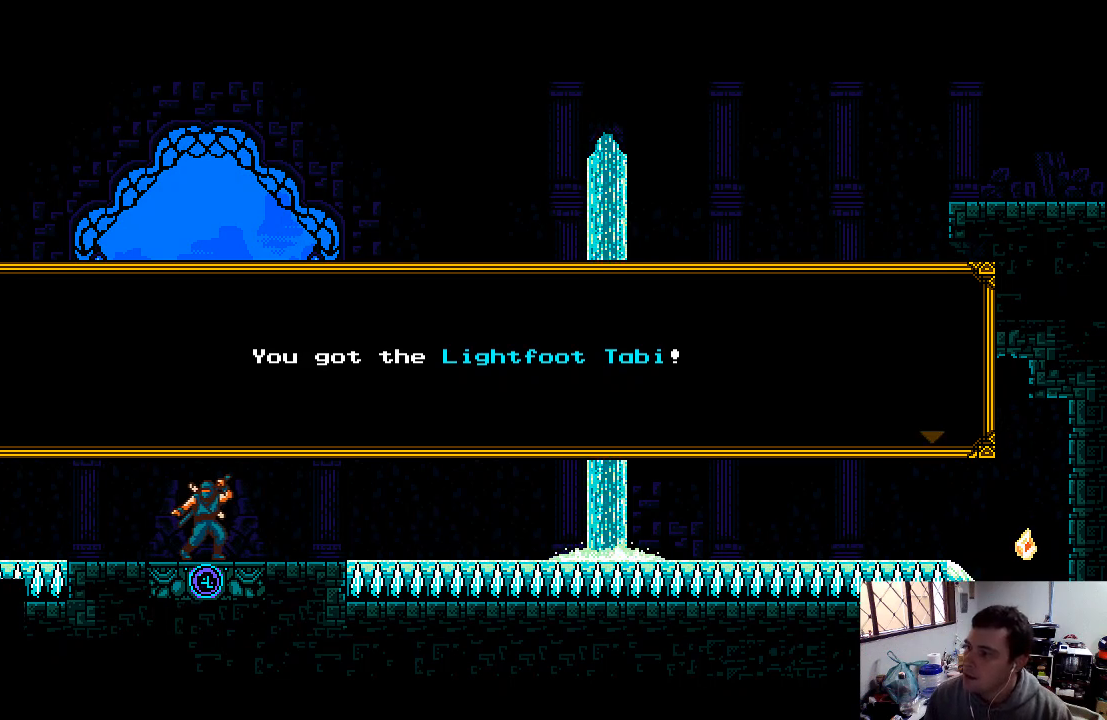
{"buttons": [], "left_stick": "center", "right_stick": "center", "events": []}
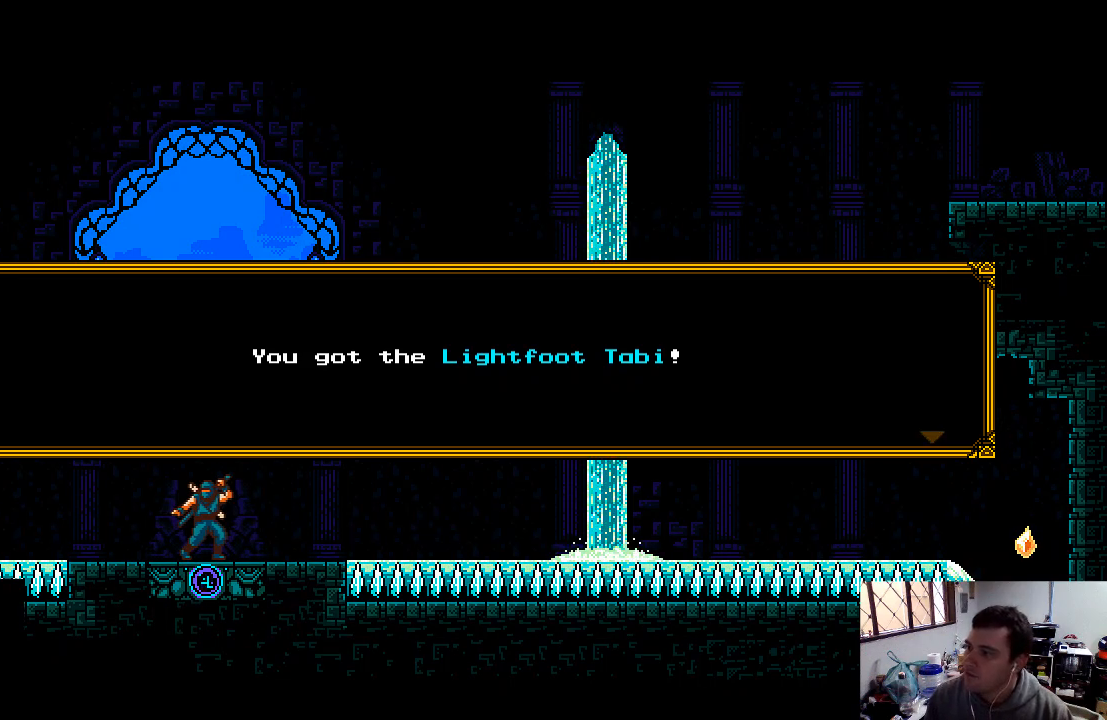
{"buttons": [], "left_stick": "center", "right_stick": "center", "events": []}
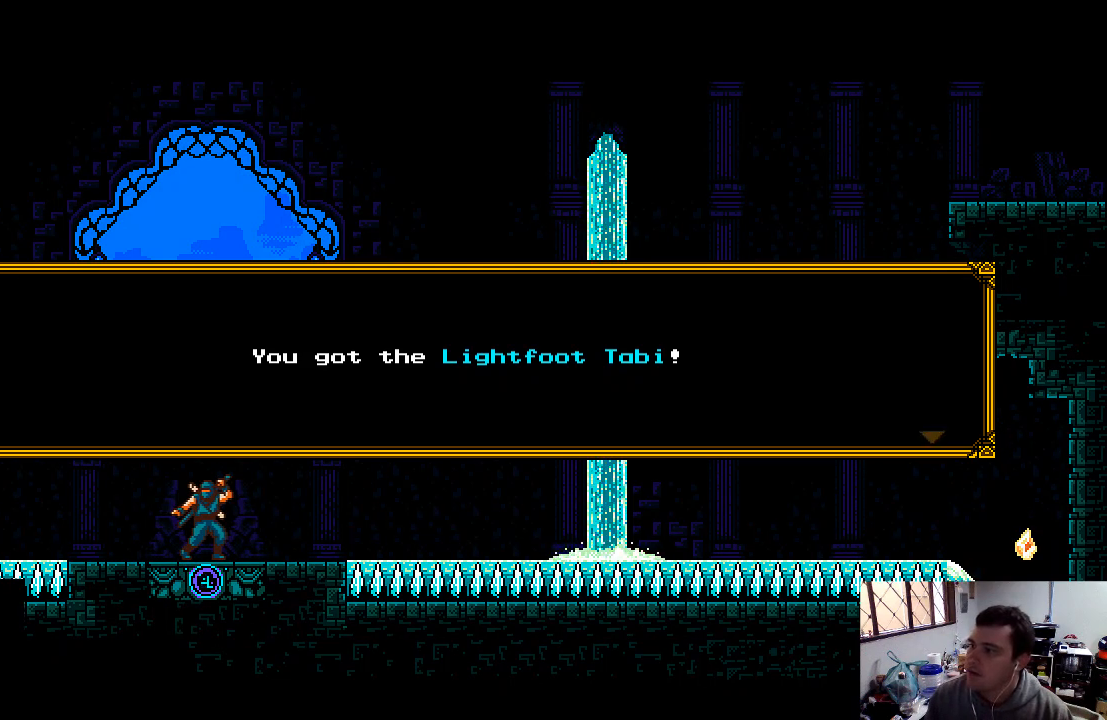
{"buttons": [], "left_stick": "center", "right_stick": "center", "events": [[33, "A", "down"], [200, "A", "up"]]}
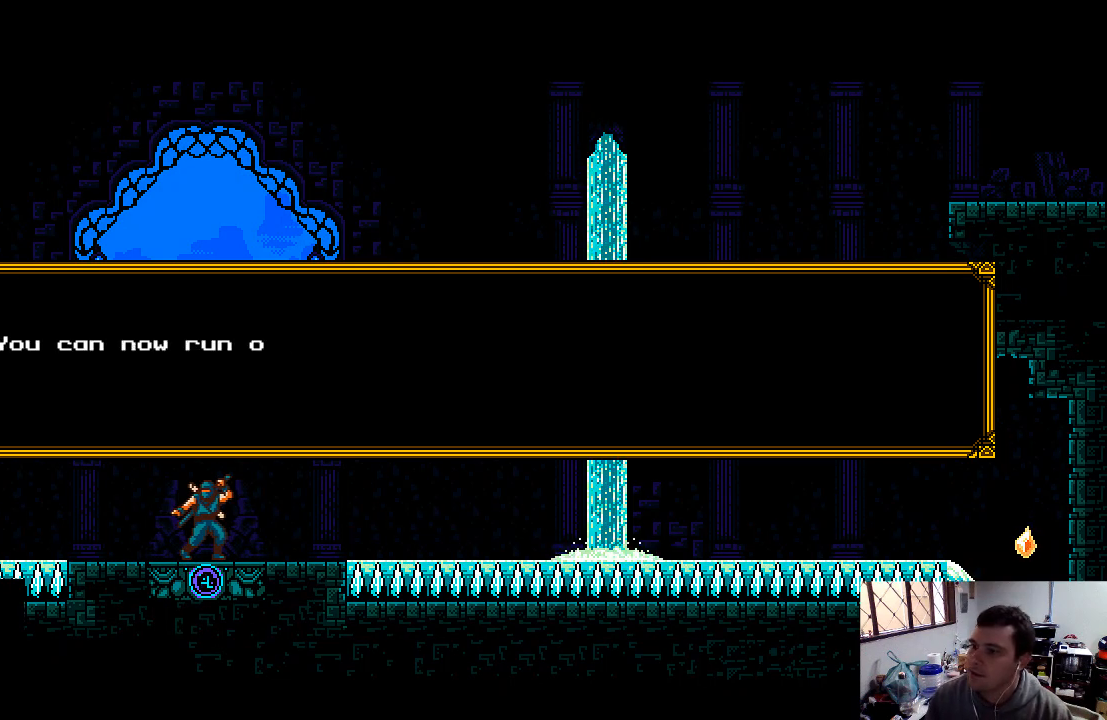
{"buttons": [], "left_stick": "center", "right_stick": "center", "events": [[200, "A", "down"], [300, "A", "up"]]}
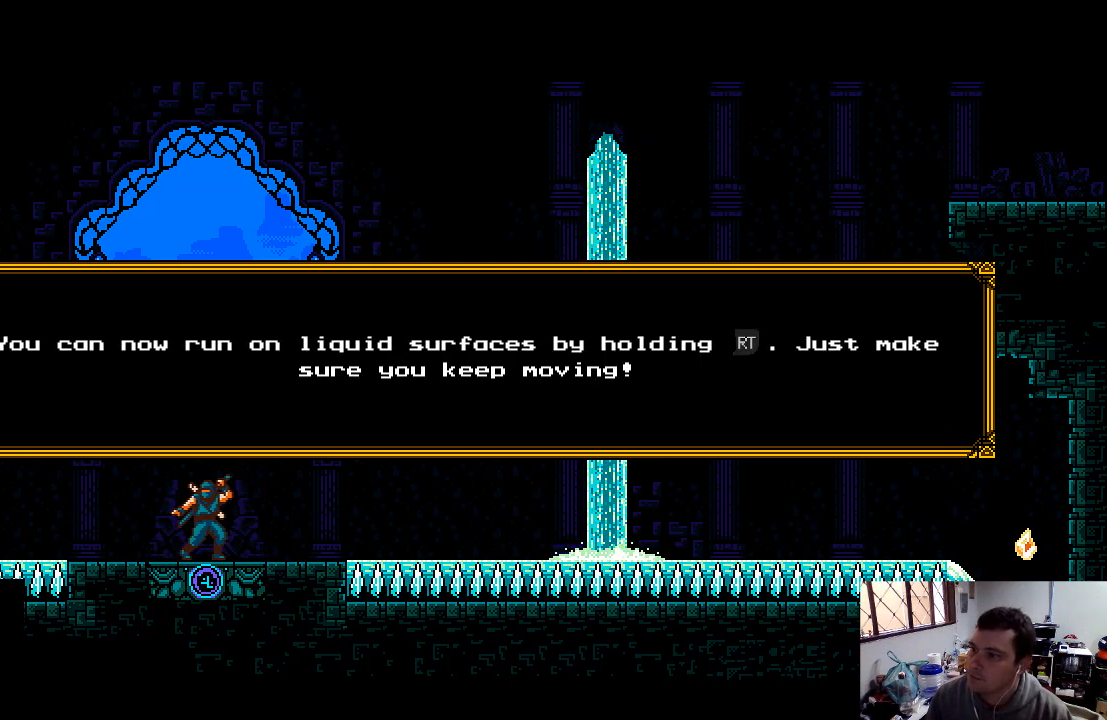
{"buttons": [], "left_stick": "center", "right_stick": "center", "events": []}
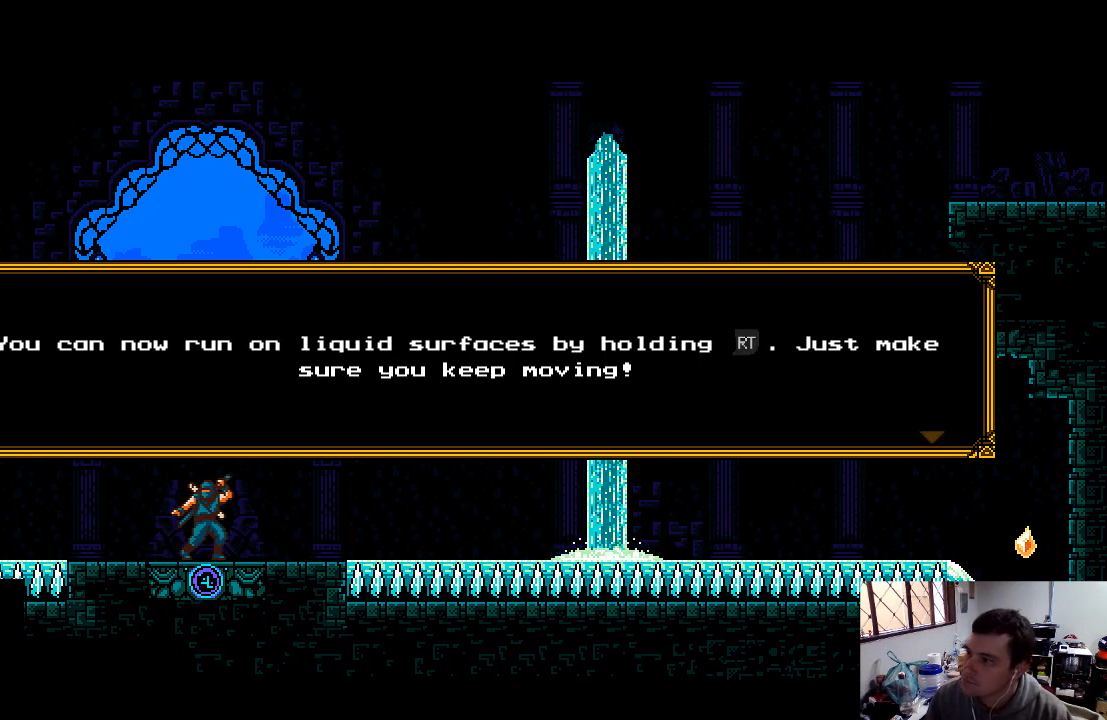
{"buttons": [], "left_stick": "center", "right_stick": "center", "events": []}
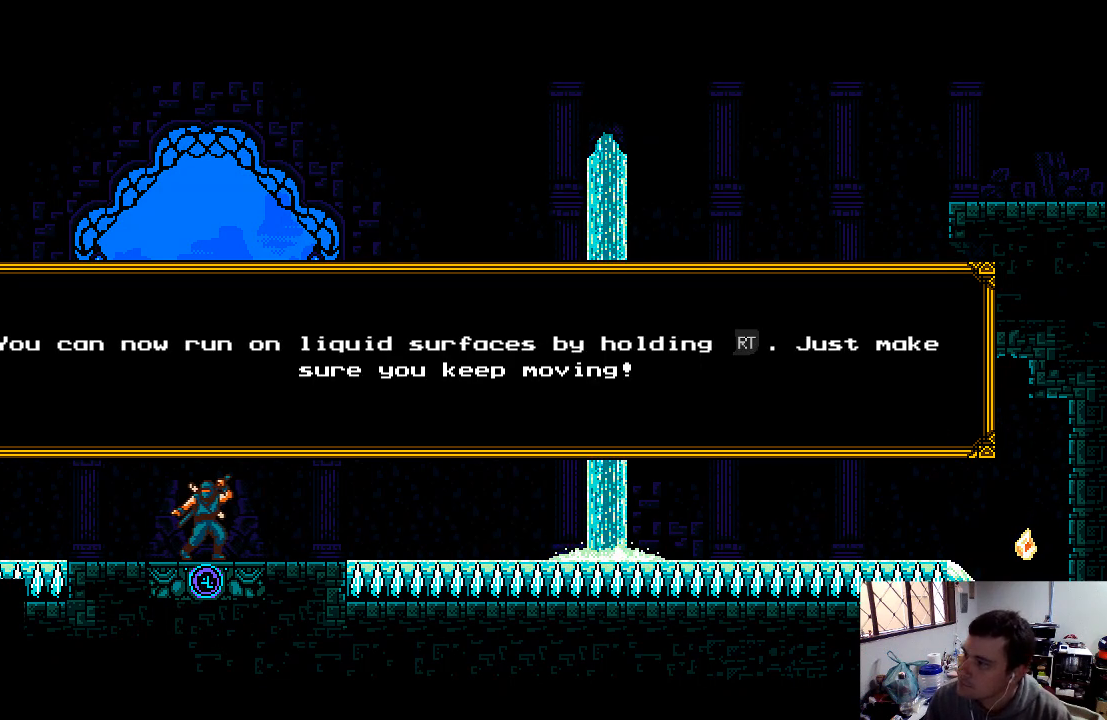
{"buttons": [], "left_stick": "center", "right_stick": "center", "events": []}
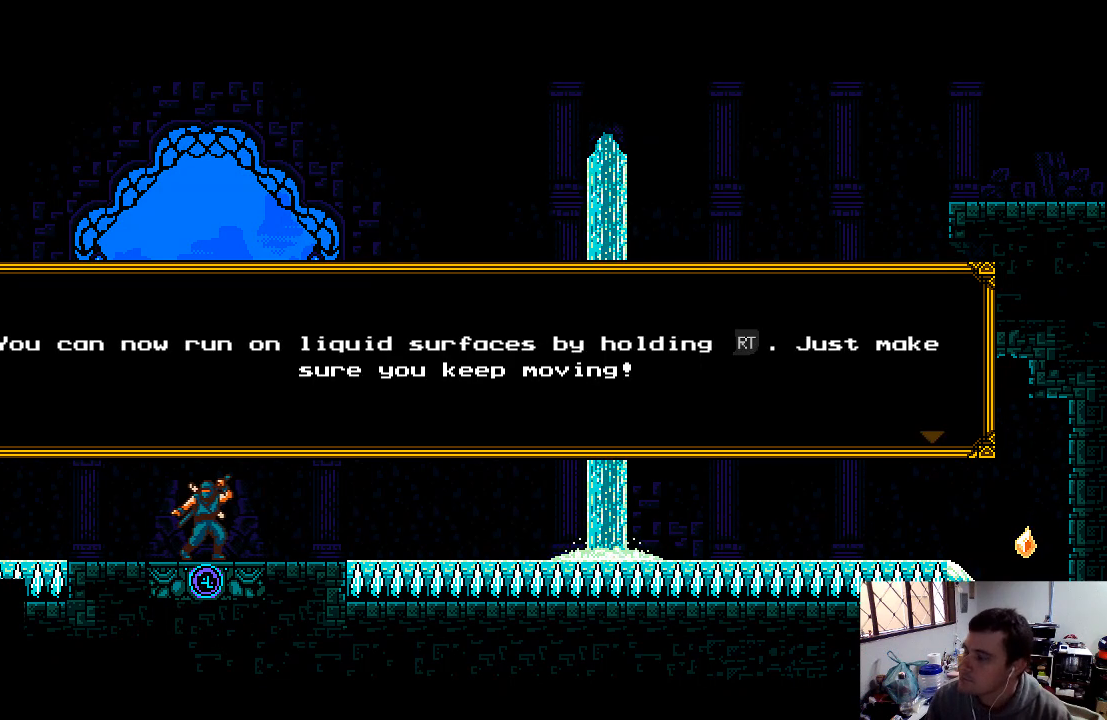
{"buttons": [], "left_stick": "center", "right_stick": "center", "events": []}
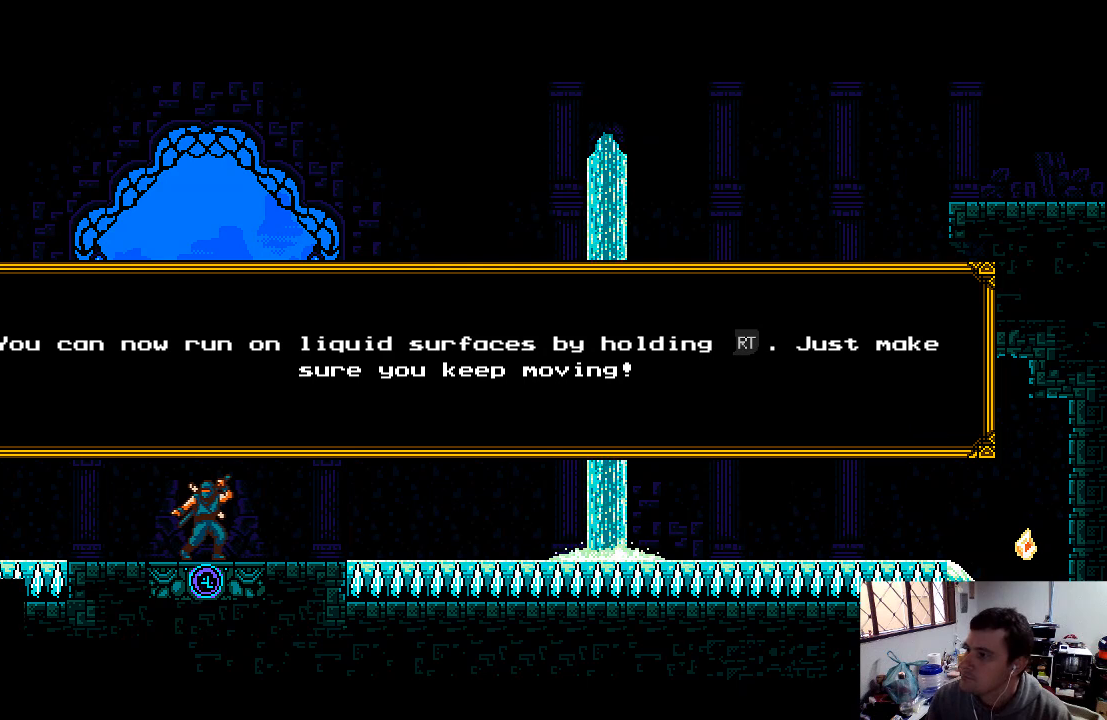
{"buttons": [], "left_stick": "center", "right_stick": "center", "events": []}